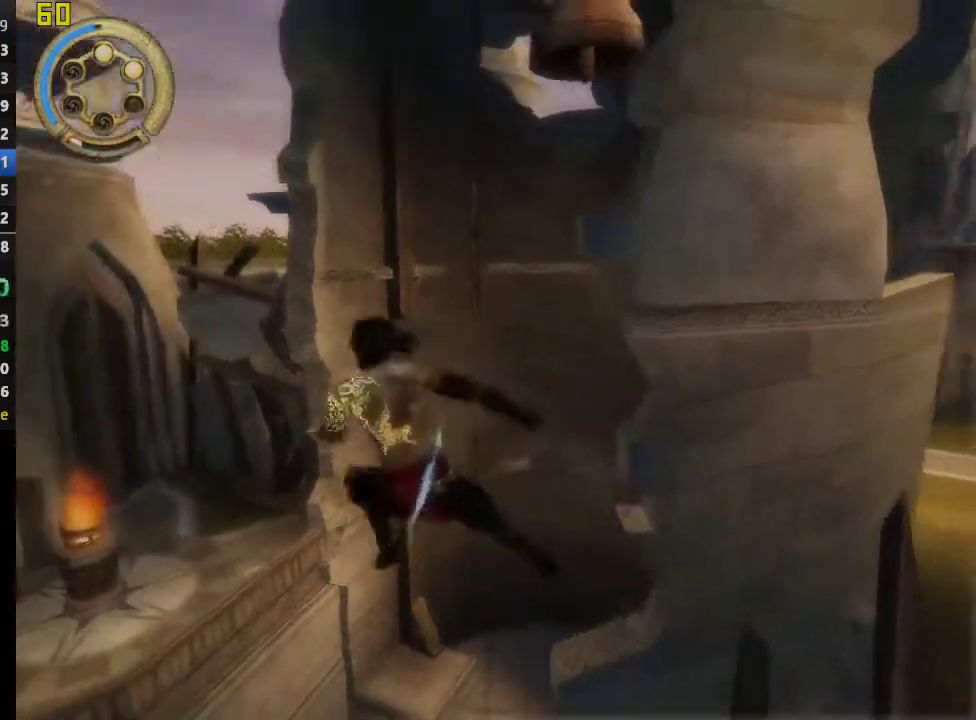
Gameplay with a controller (PlayStation layout); each line is a JSON object with the inputs held at the frame after it. "events" lists button and stick changes between this image and that frame as [ms after this image, input, new state], when the widget could be followed in between. This overlay highlights the sticks when they move; stick clicks (L3 R3) are not distinguishable.
{"buttons": ["SQUARE", "R1"], "left_stick": "center", "right_stick": "center", "events": [[283, "SQUARE", "down"], [417, "SQUARE", "up"], [500, "SQUARE", "down"]]}
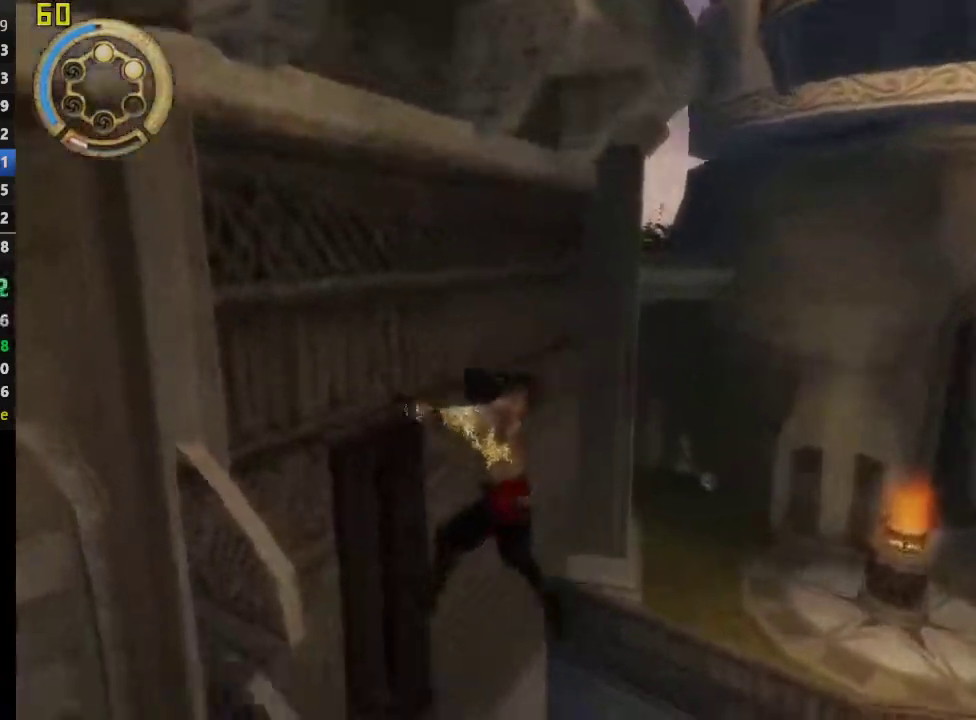
{"buttons": ["R1"], "left_stick": "left", "right_stick": "center", "events": [[133, "SQUARE", "up"], [133, "left_stick", "left"]]}
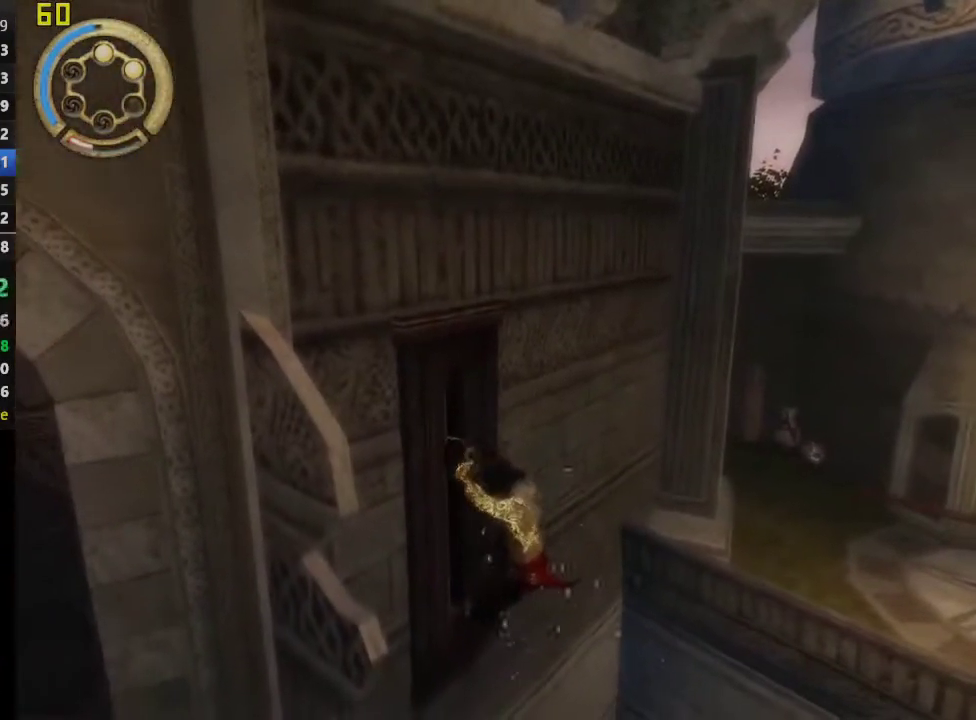
{"buttons": ["R1"], "left_stick": "left", "right_stick": "center", "events": []}
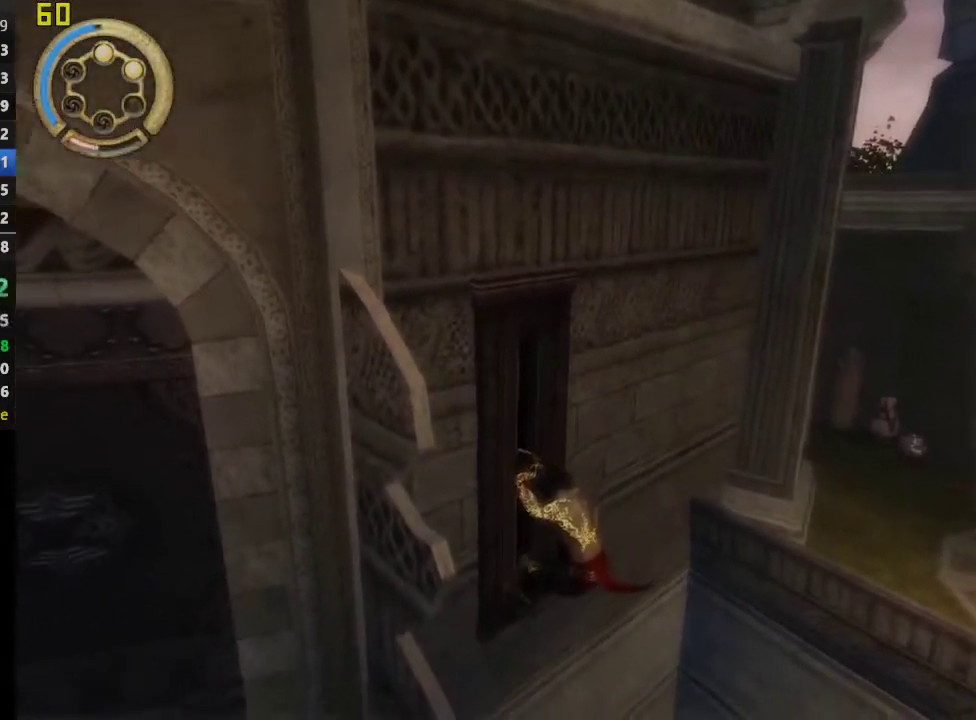
{"buttons": ["R1"], "left_stick": "left", "right_stick": "center", "events": []}
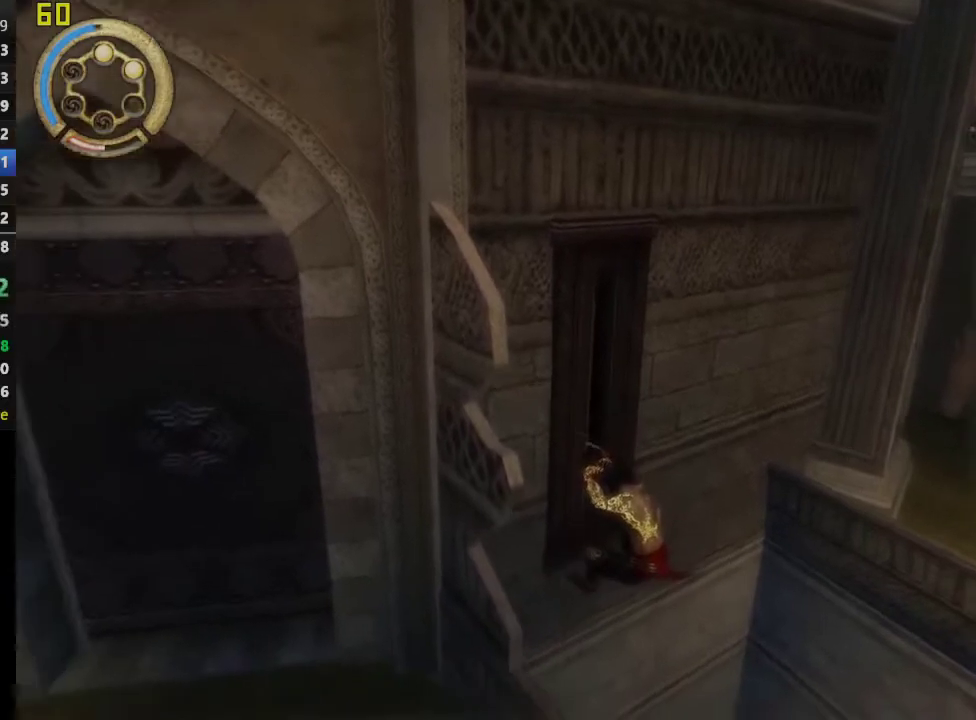
{"buttons": ["R1"], "left_stick": "left", "right_stick": "center", "events": []}
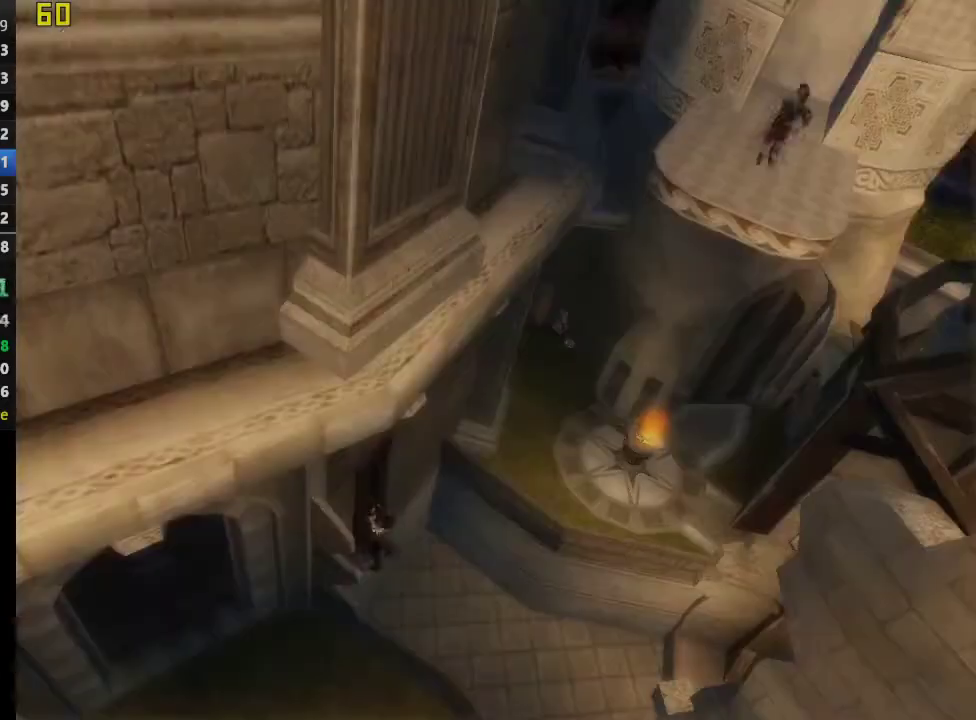
{"buttons": [], "left_stick": "center", "right_stick": "center", "events": [[150, "R1", "up"], [383, "left_stick", "center"]]}